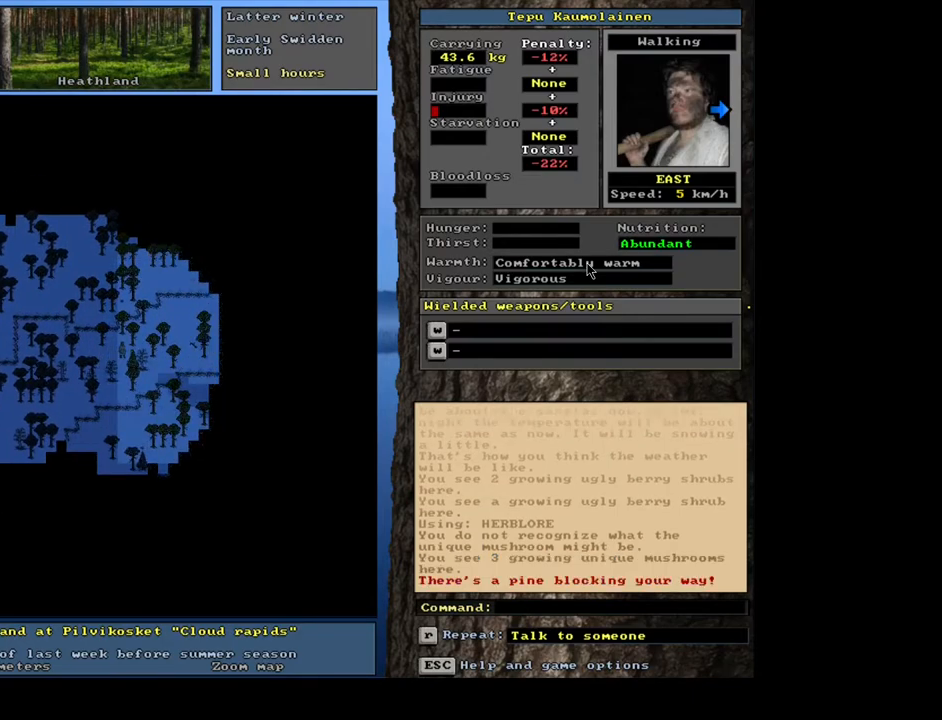
Gameplay with keyboard and mouse; each line is a JSON object with the keys and mouse buttons held at the frame after it. "events" lists presses ("down") and releases ("up") of "/", "0", "1", "2", "3", "4", "5", "6", "7", "8", "9", "a", "alt_l", "alt_r", "b", "backslash", "backspace", "c", "caps_lock", "comma", "ctrl_l", "ctrl_r", "d", "down", "e", "equals", "escape", "f", "f1", "f10", "f12", "f2", "f3", "f4", "f5", "f6", "f7", "f8", "f9", "g", "h", "i", "j", "k", "l", "lbracket", "left", "m", "minus", "n", "num0", "num1", "num2", "num3", "num4", "num5", "num6", "num7", "num8", "num9", "o", "p", "q", "quote", "r", "rbracket", "return", "right", "s", "semicolon", "shift_l", "shift_r", "space", "super", "t", "tab", "tilde", "u", "up", "v", "w", "x", "y", "z", "mouse_left", "mouse_wheel", "mouse_right", "mouse_mb4" and "mouse_mb5" between this image and that frame as [ms after this image, input, new state], when the widget could be followed in between; "." appears only as held states. "mouse_left", "mouse_wheel", "mouse_right", "mouse_mb4", "mouse_mb5" = the "left", "wheel", "right", "mb4", "mb5" buttons of the "mouse" list. No other keys are recorded. "wheel" means that the mouse wheel is clicked or scrolled. Mouse movement is not recorded. Not read: f11 other_keys.
{"keys": ["ctrl_l"], "mouse": [], "events": [[167, "num6", "down"], [283, "num6", "up"], [400, "num9", "down"], [450, "num9", "up"]]}
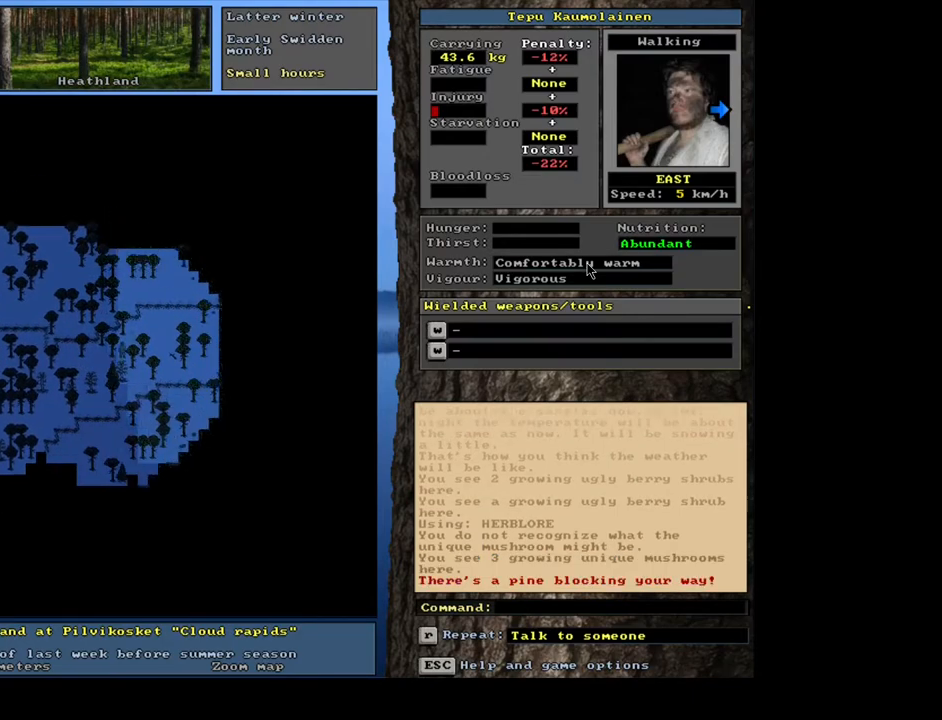
{"keys": ["ctrl_l", "num3"], "mouse": [], "events": [[33, "num9", "down"], [117, "num9", "up"], [233, "num9", "down"], [317, "num9", "up"], [500, "num3", "down"]]}
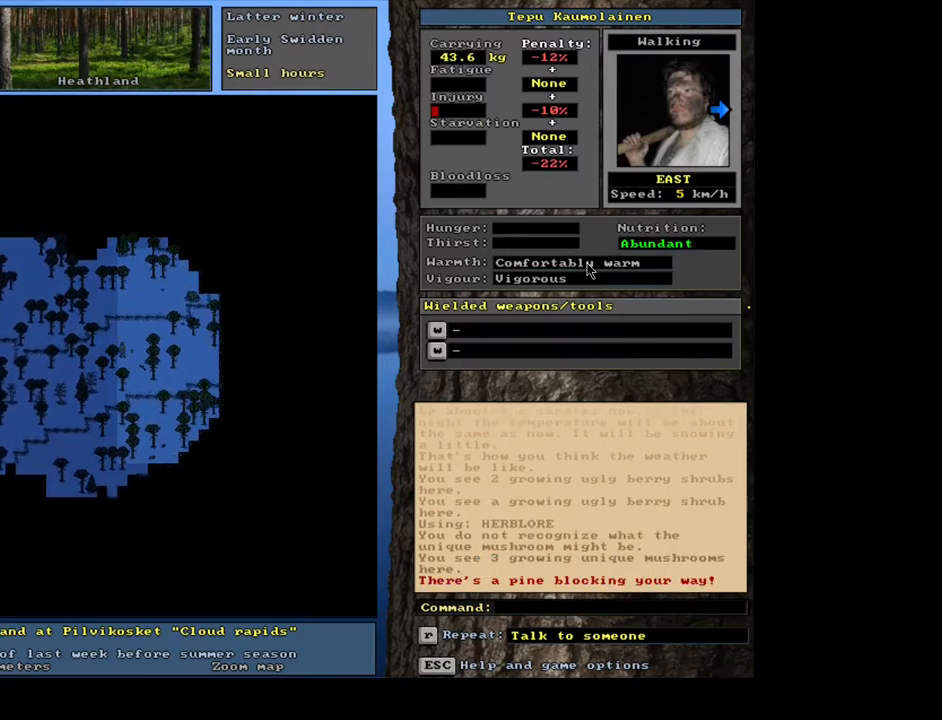
{"keys": ["ctrl_l", "num6"], "mouse": [], "events": [[100, "num3", "up"], [250, "num3", "down"], [333, "num3", "up"], [483, "num6", "down"]]}
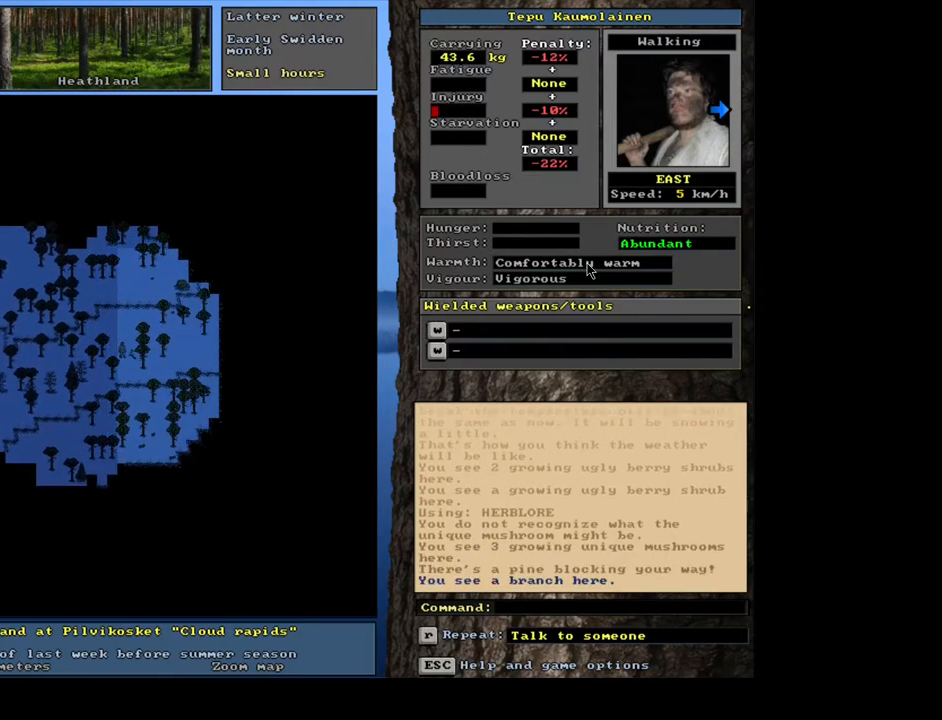
{"keys": [], "mouse": [], "events": [[83, "num6", "up"], [233, "ctrl_l", "up"]]}
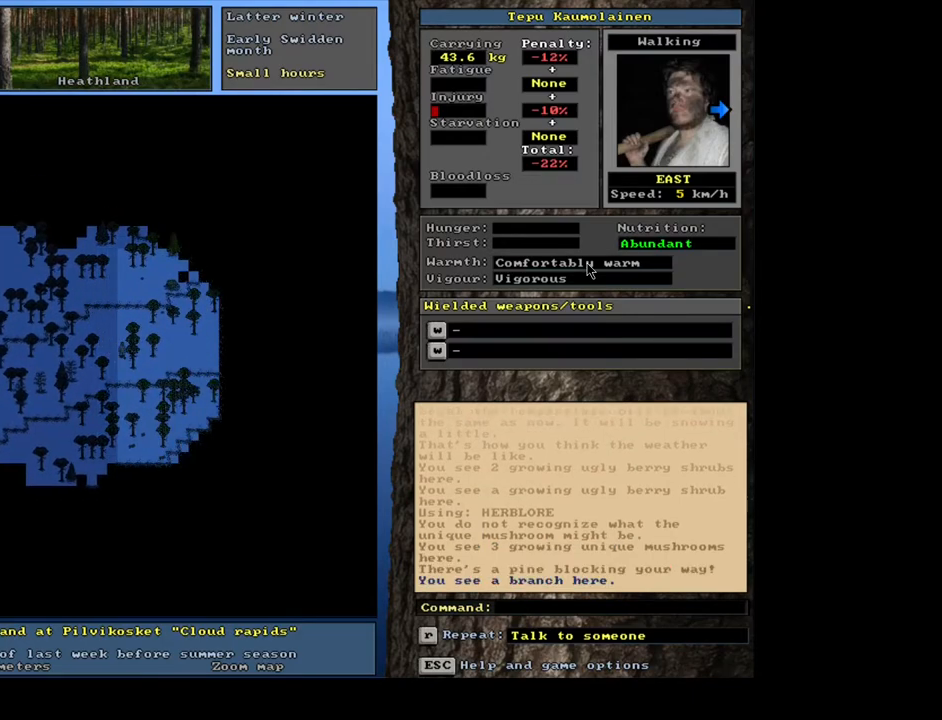
{"keys": [], "mouse": [], "events": [[300, "g", "down"], [383, "g", "up"]]}
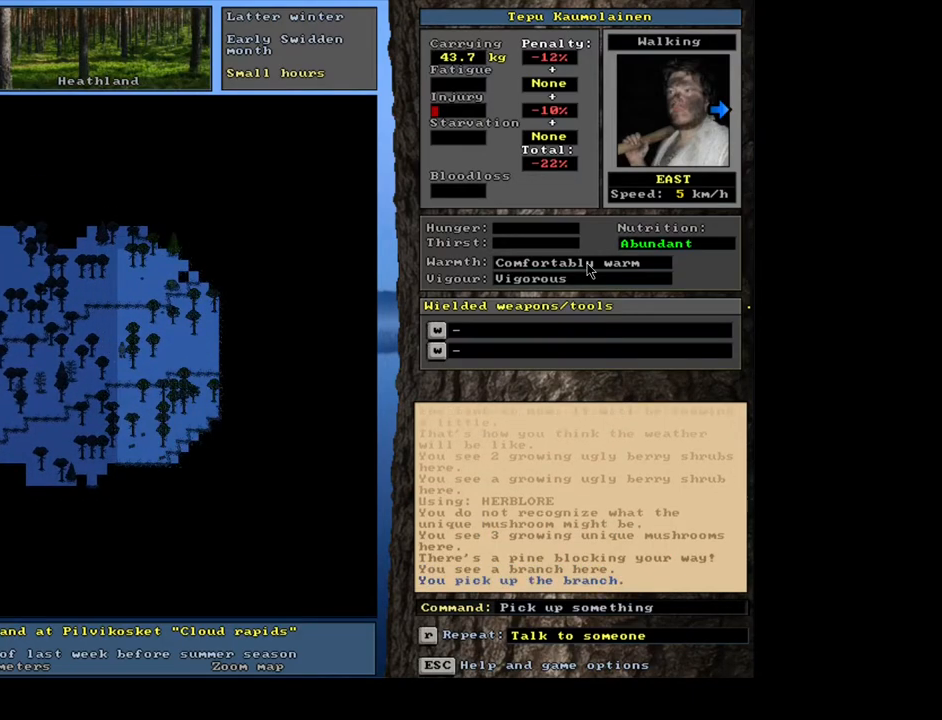
{"keys": [], "mouse": [], "events": [[250, "tab", "down"], [267, "d", "down"], [367, "d", "up"], [367, "tab", "up"]]}
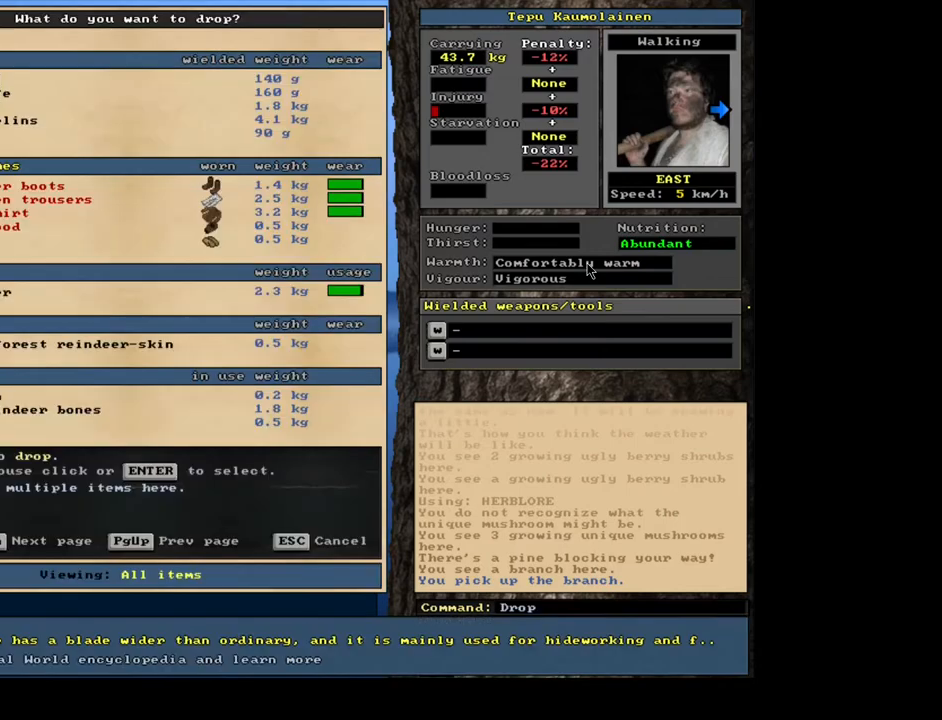
{"keys": [], "mouse": [], "events": [[33, "m", "down"], [117, "m", "up"]]}
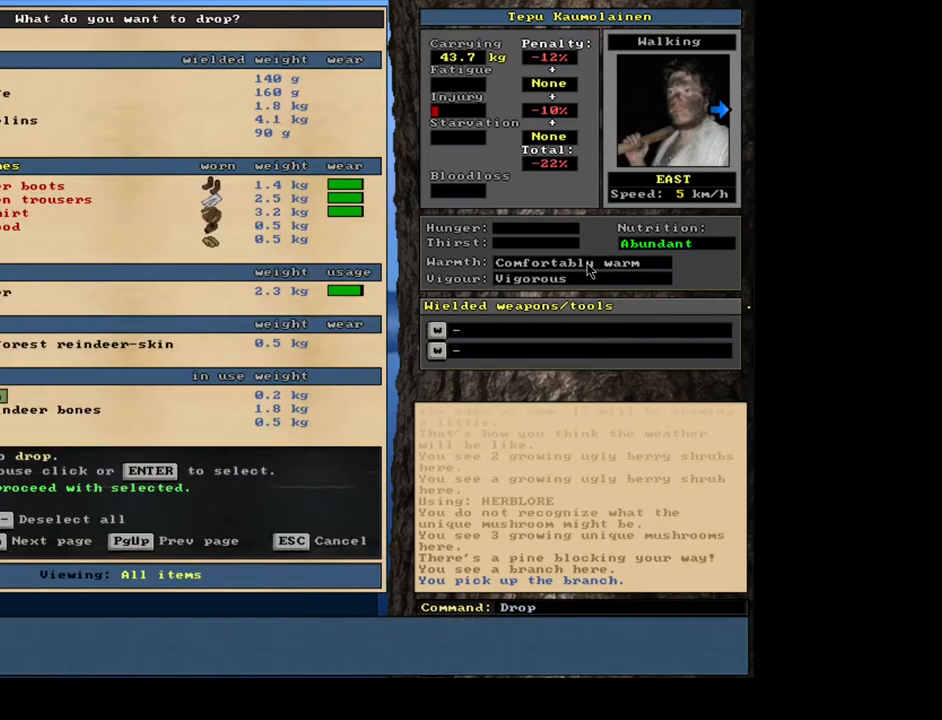
{"keys": ["minus"], "mouse": [], "events": [[417, "minus", "down"]]}
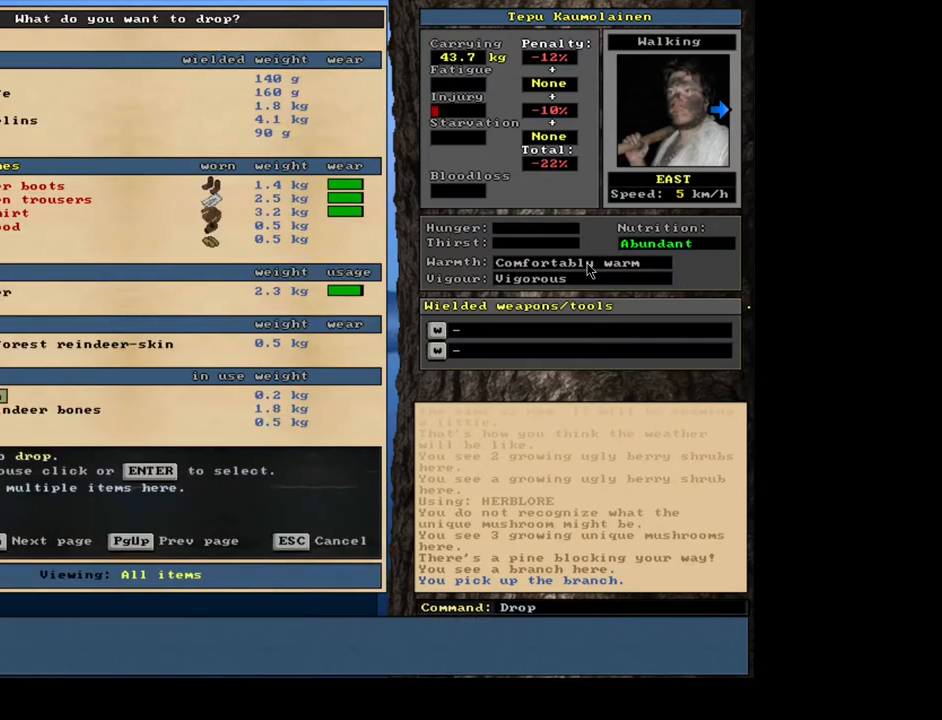
{"keys": [], "mouse": [], "events": [[33, "minus", "up"]]}
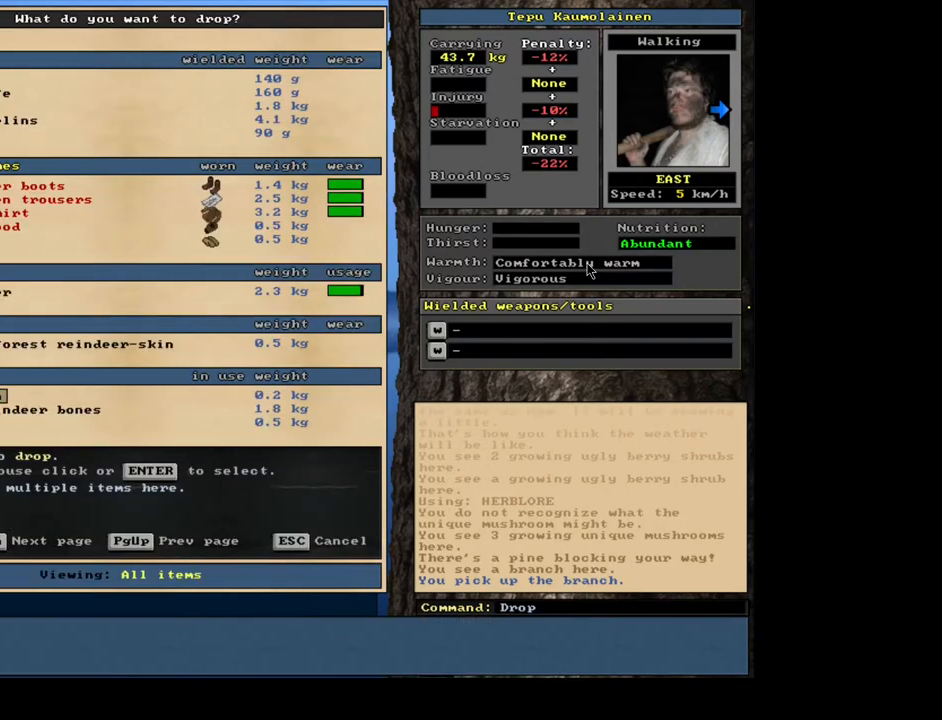
{"keys": [], "mouse": [], "events": []}
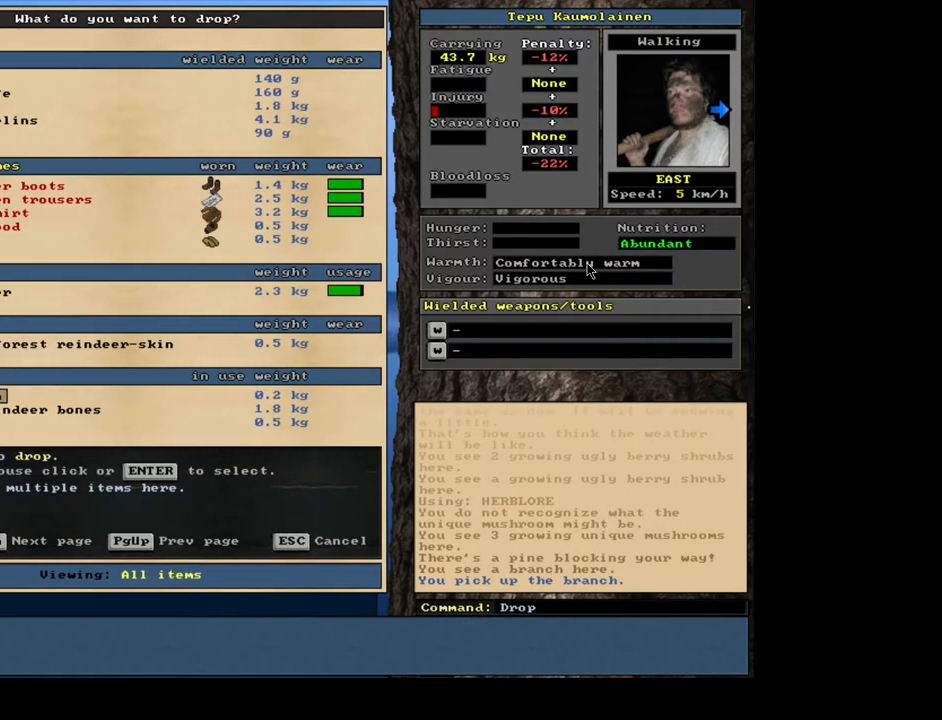
{"keys": [], "mouse": [], "events": [[100, "escape", "down"], [167, "escape", "up"]]}
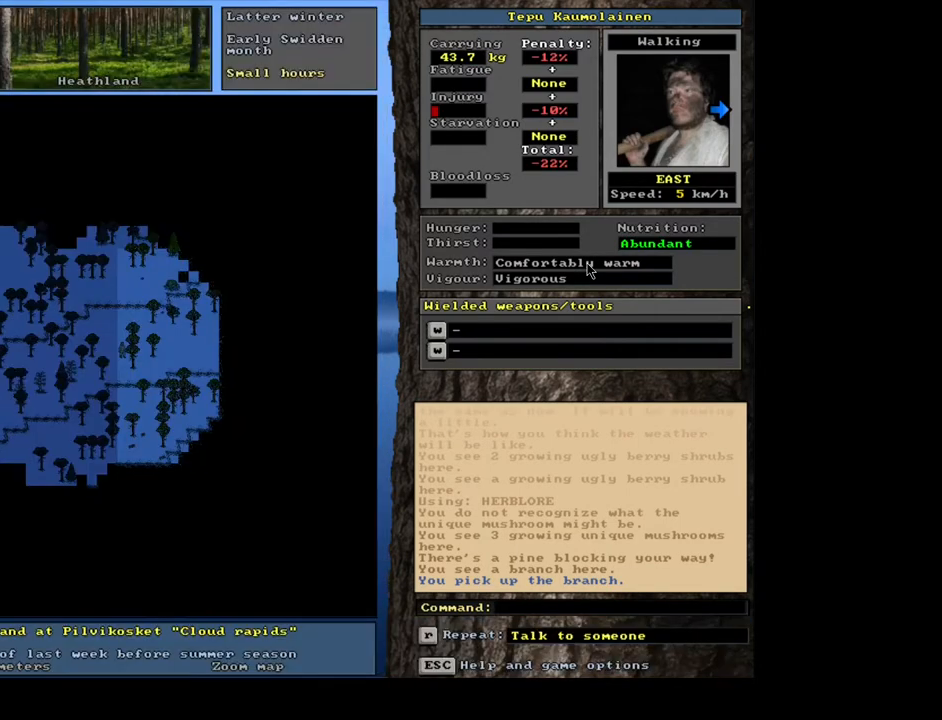
{"keys": [], "mouse": [], "events": [[67, "d", "down"], [133, "d", "up"], [250, "tab", "down"], [383, "tab", "up"], [400, "m", "down"], [500, "m", "up"]]}
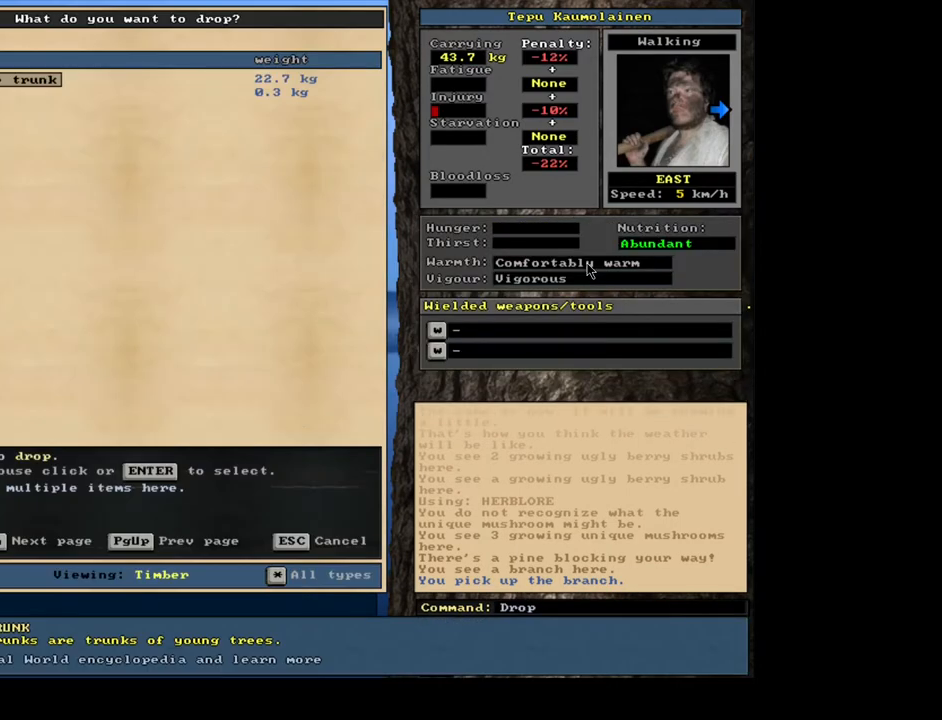
{"keys": [], "mouse": [], "events": []}
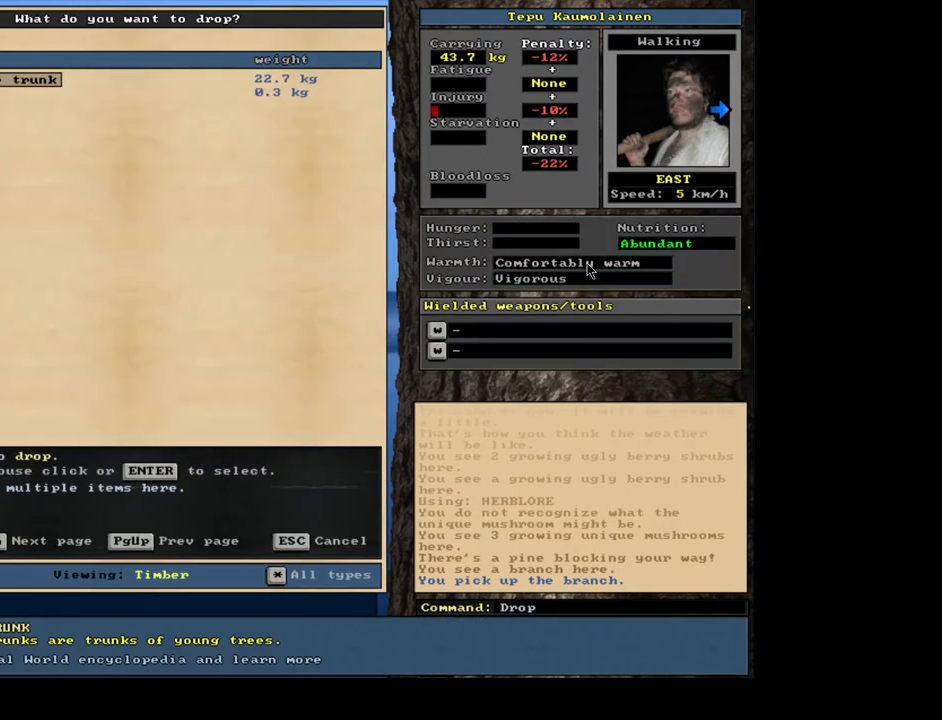
{"keys": [], "mouse": [], "events": [[133, "down", "down"], [233, "down", "up"], [383, "up", "down"], [483, "up", "up"]]}
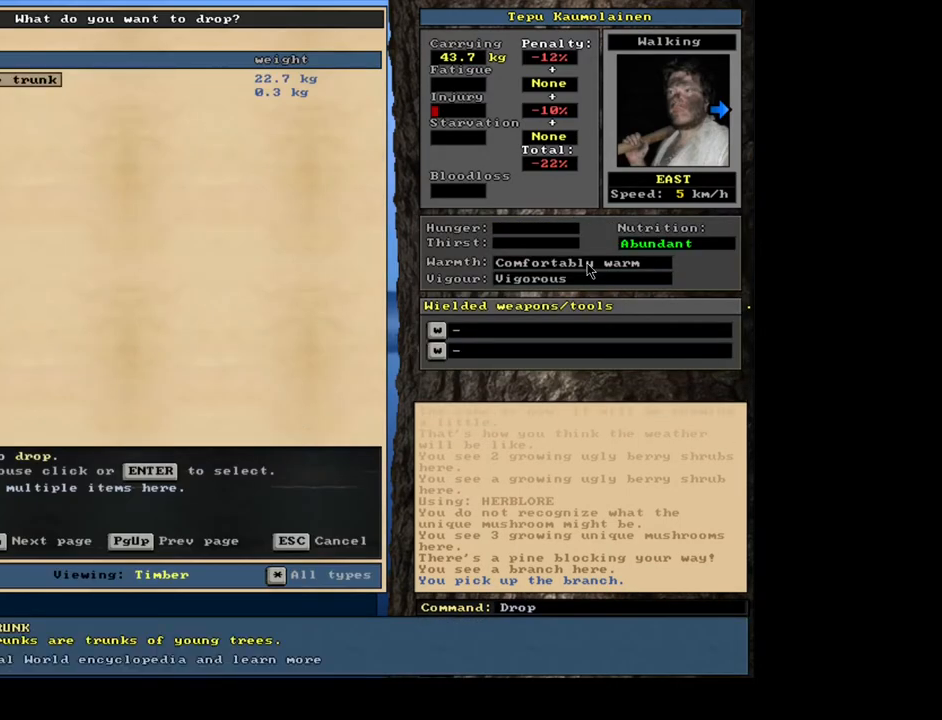
{"keys": [], "mouse": [], "events": [[133, "escape", "down"], [200, "escape", "up"]]}
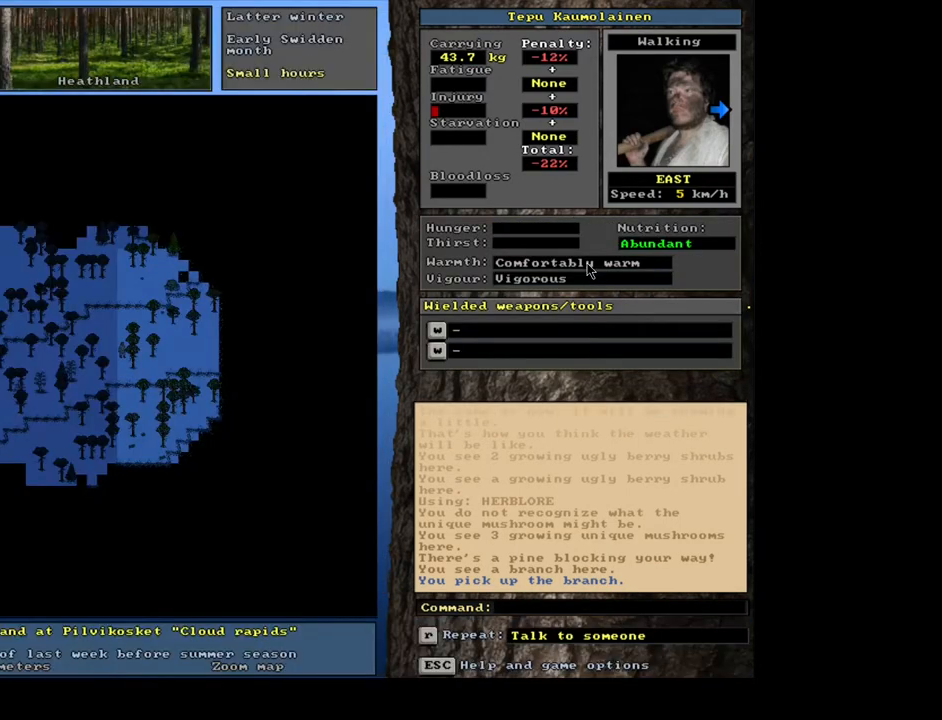
{"keys": ["ctrl_l"], "mouse": [], "events": [[233, "ctrl_l", "down"]]}
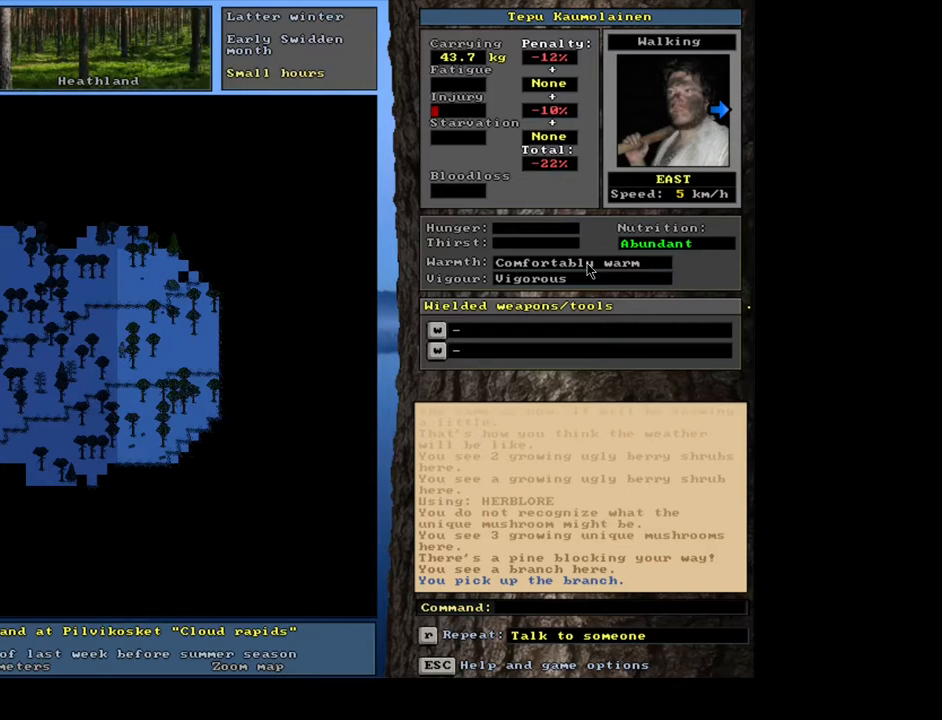
{"keys": ["ctrl_l"], "mouse": [], "events": []}
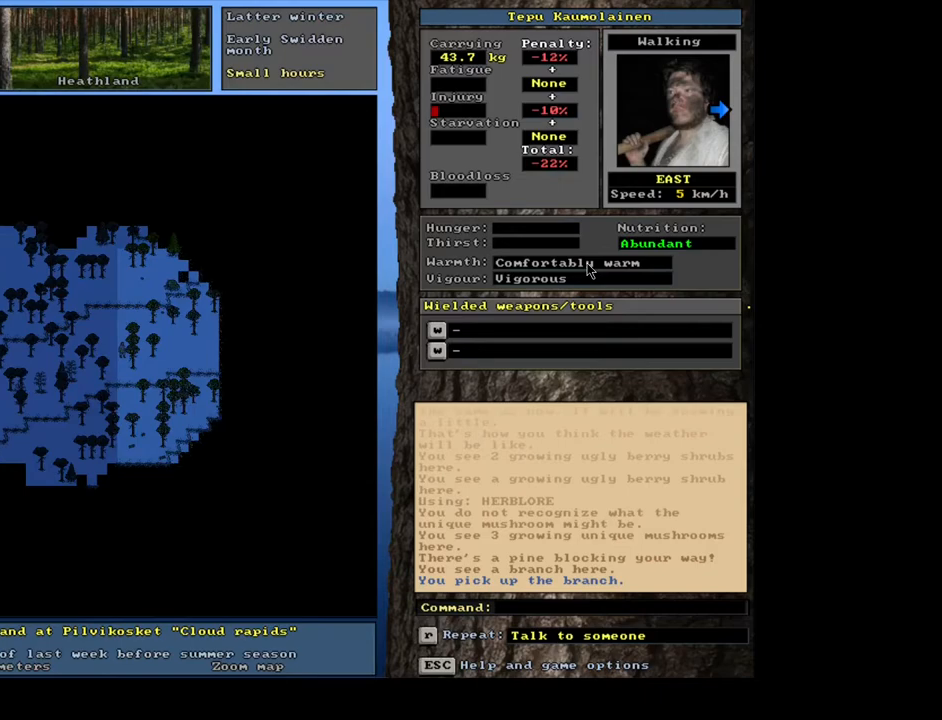
{"keys": ["ctrl_l"], "mouse": [], "events": [[400, "num9", "down"], [500, "num9", "up"]]}
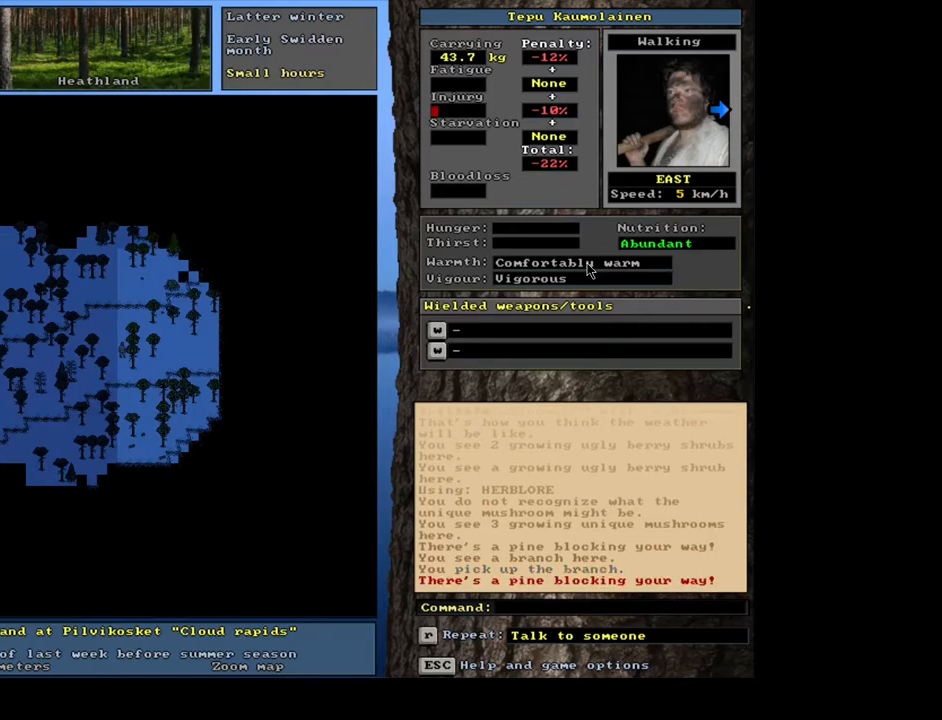
{"keys": ["ctrl_l", "num8"], "mouse": [], "events": [[450, "num8", "down"]]}
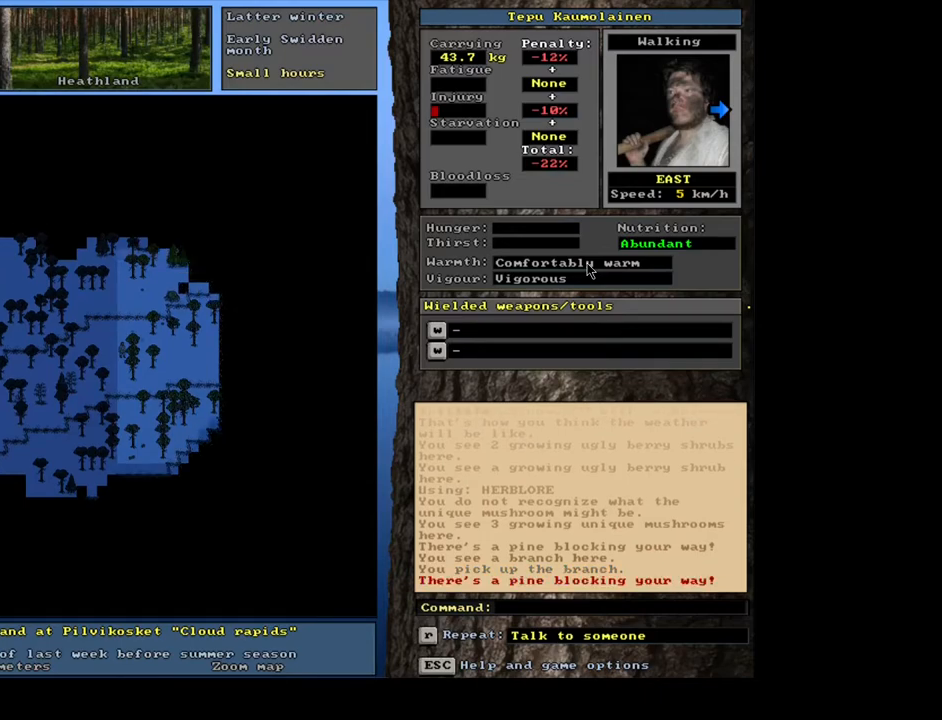
{"keys": ["ctrl_l"], "mouse": [], "events": [[17, "num8", "up"], [50, "num9", "down"], [167, "num9", "up"], [367, "num3", "down"], [450, "num3", "up"]]}
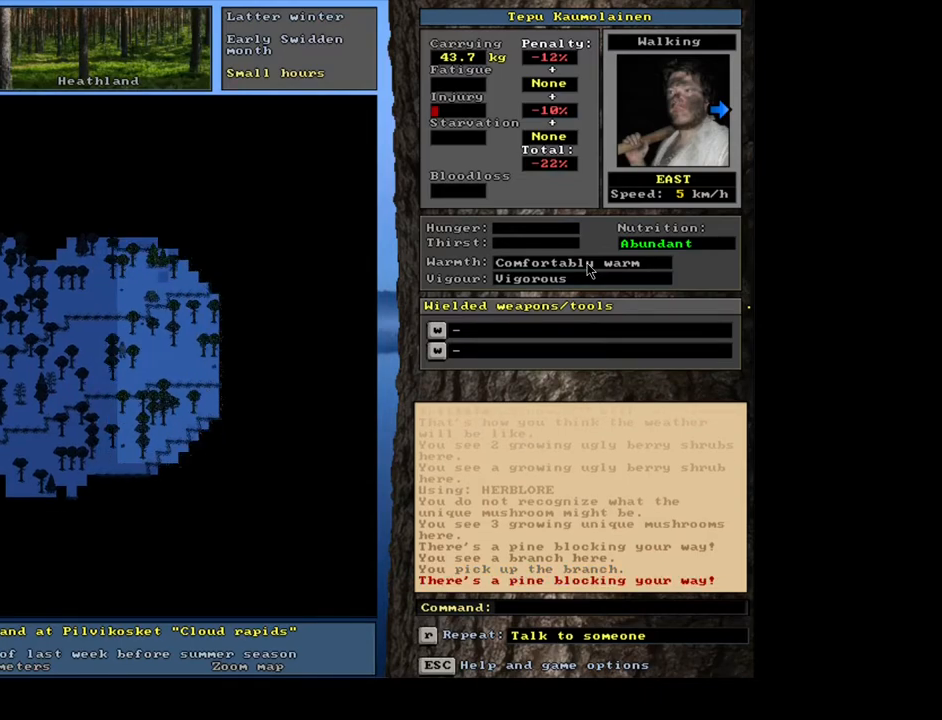
{"keys": ["ctrl_l", "num6"], "mouse": [], "events": [[233, "num6", "down"], [317, "num6", "up"], [433, "num6", "down"]]}
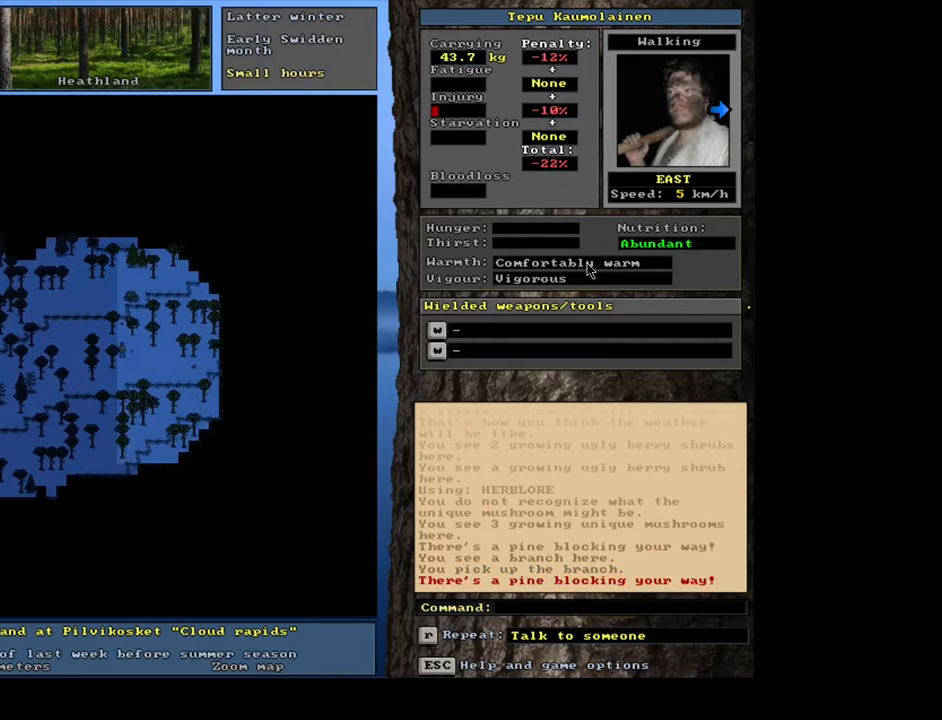
{"keys": ["ctrl_l", "num6"], "mouse": [], "events": [[17, "num6", "up"], [83, "num6", "down"], [183, "num6", "up"], [267, "num6", "down"], [383, "num6", "up"], [450, "num6", "down"]]}
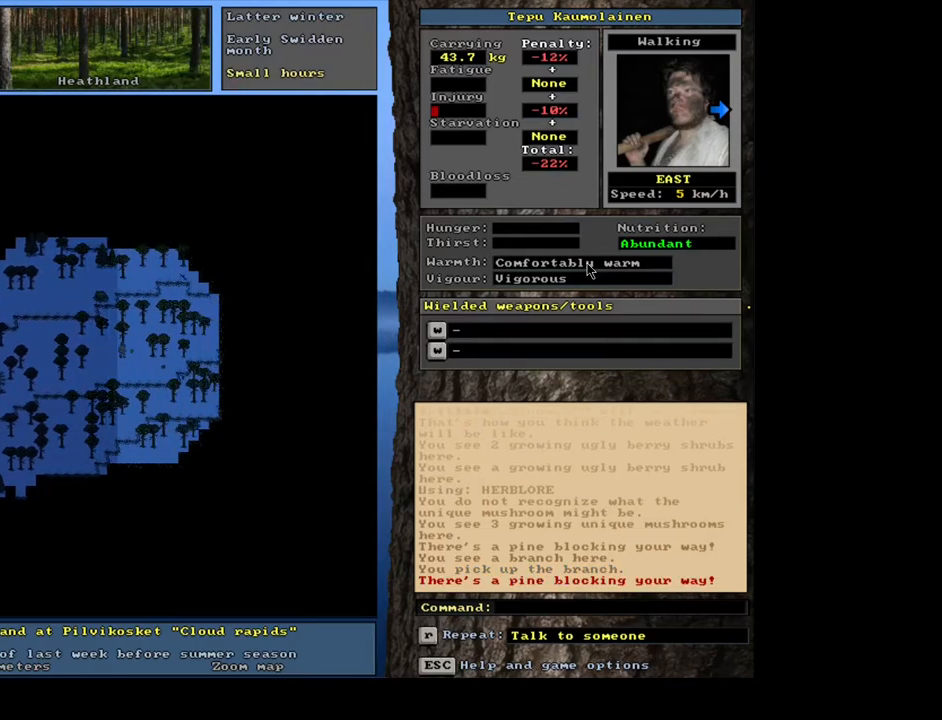
{"keys": ["ctrl_l"], "mouse": [], "events": [[67, "num6", "up"], [217, "num3", "down"], [300, "num3", "up"]]}
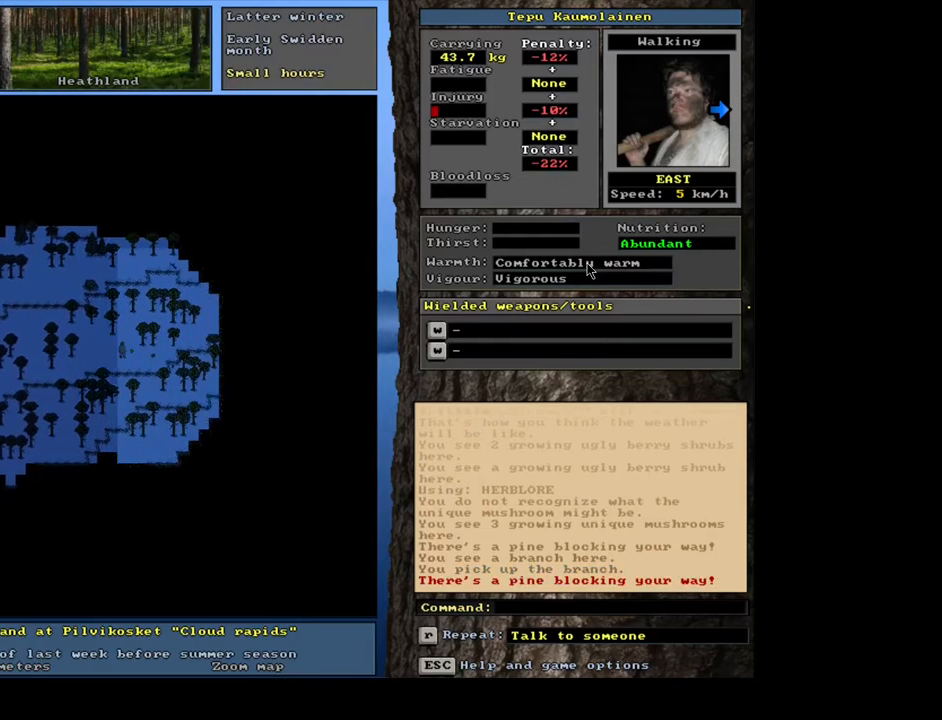
{"keys": ["ctrl_l"], "mouse": [], "events": [[383, "num8", "down"], [483, "num8", "up"]]}
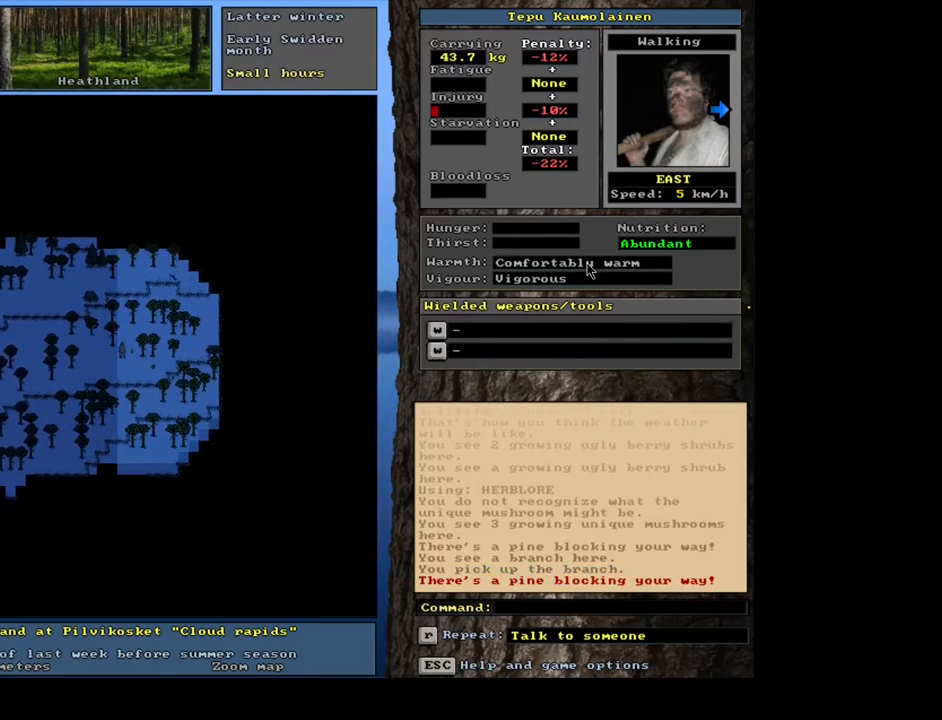
{"keys": ["ctrl_l"], "mouse": [], "events": [[83, "num8", "down"], [150, "num8", "up"], [150, "num9", "down"], [333, "num8", "down"], [350, "num9", "up"], [433, "num8", "up"]]}
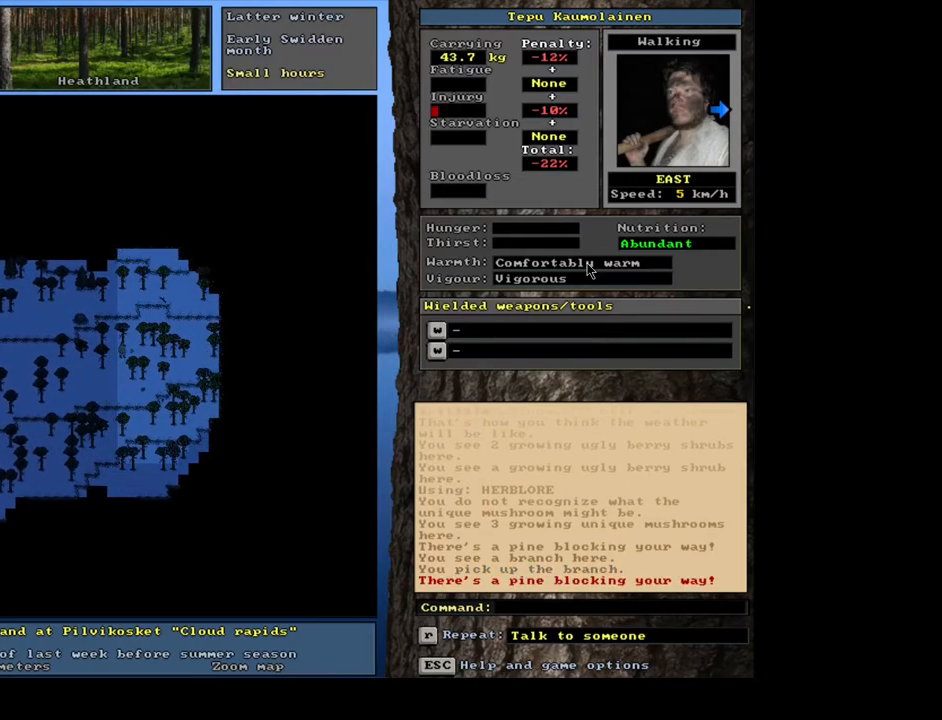
{"keys": ["ctrl_l", "num9"], "mouse": [], "events": [[33, "num9", "down"], [267, "num9", "up"], [350, "num9", "down"]]}
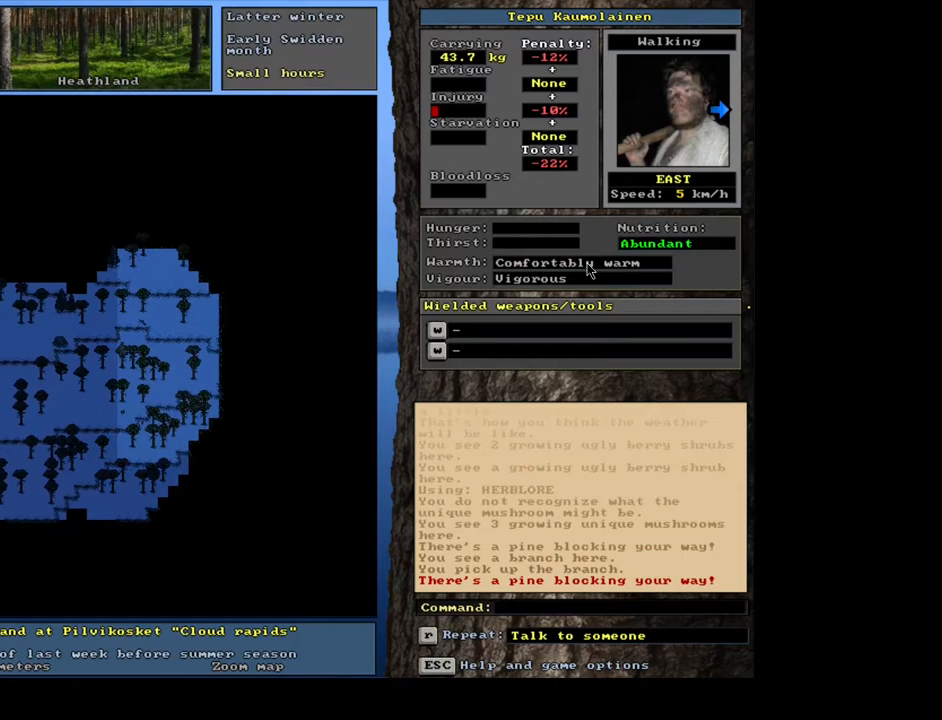
{"keys": ["ctrl_l"], "mouse": [], "events": [[50, "num8", "down"], [117, "num8", "up"], [117, "num9", "up"], [333, "num9", "down"], [467, "num9", "up"]]}
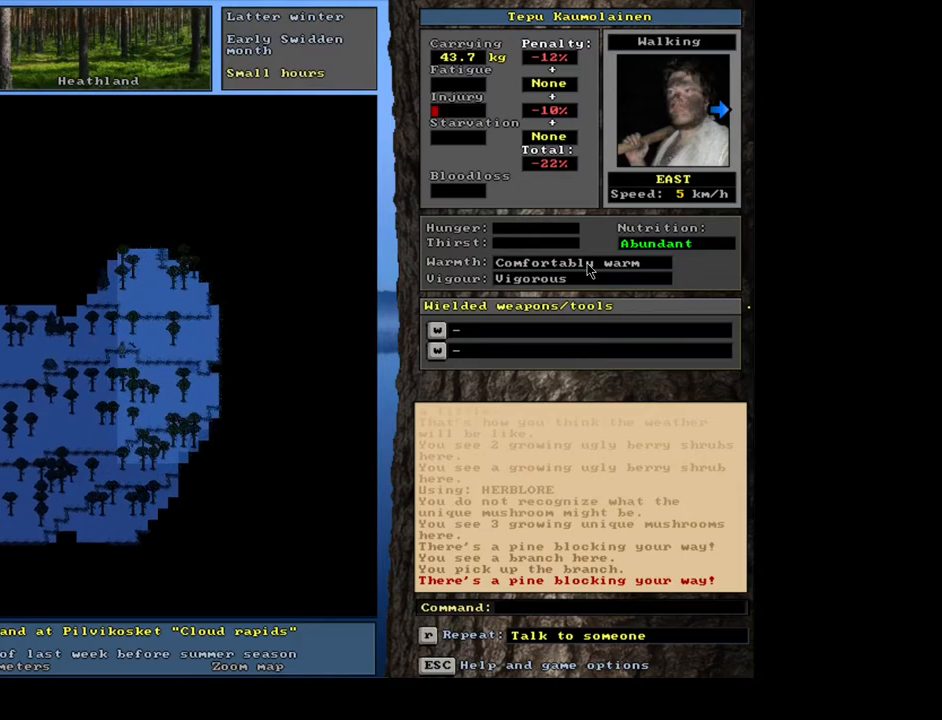
{"keys": [], "mouse": [], "events": [[100, "num9", "down"], [167, "num9", "up"], [367, "ctrl_l", "up"]]}
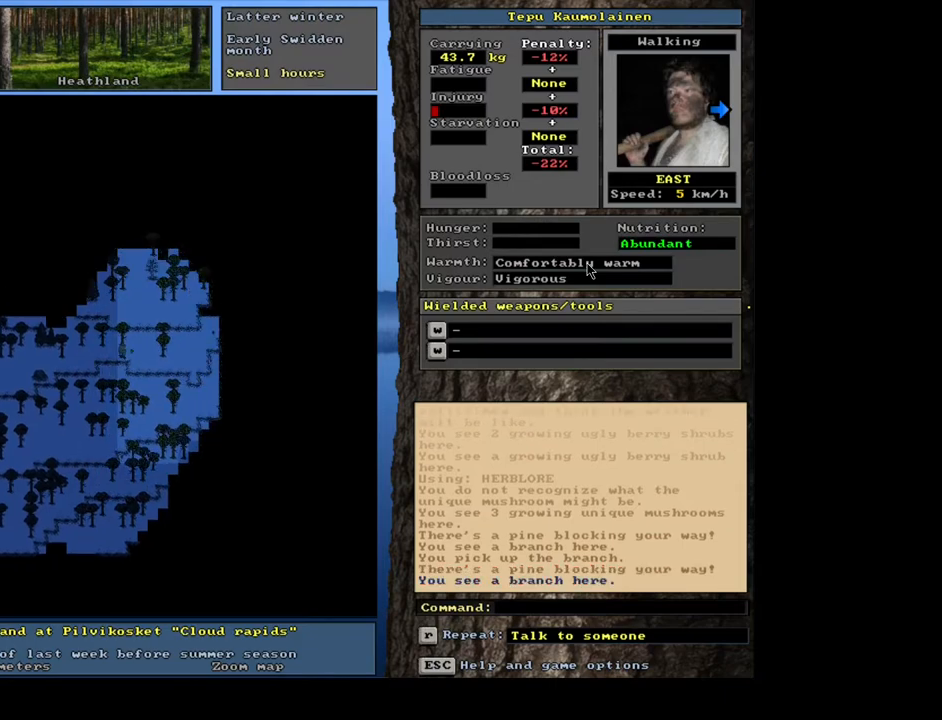
{"keys": ["g"], "mouse": [], "events": [[467, "g", "down"]]}